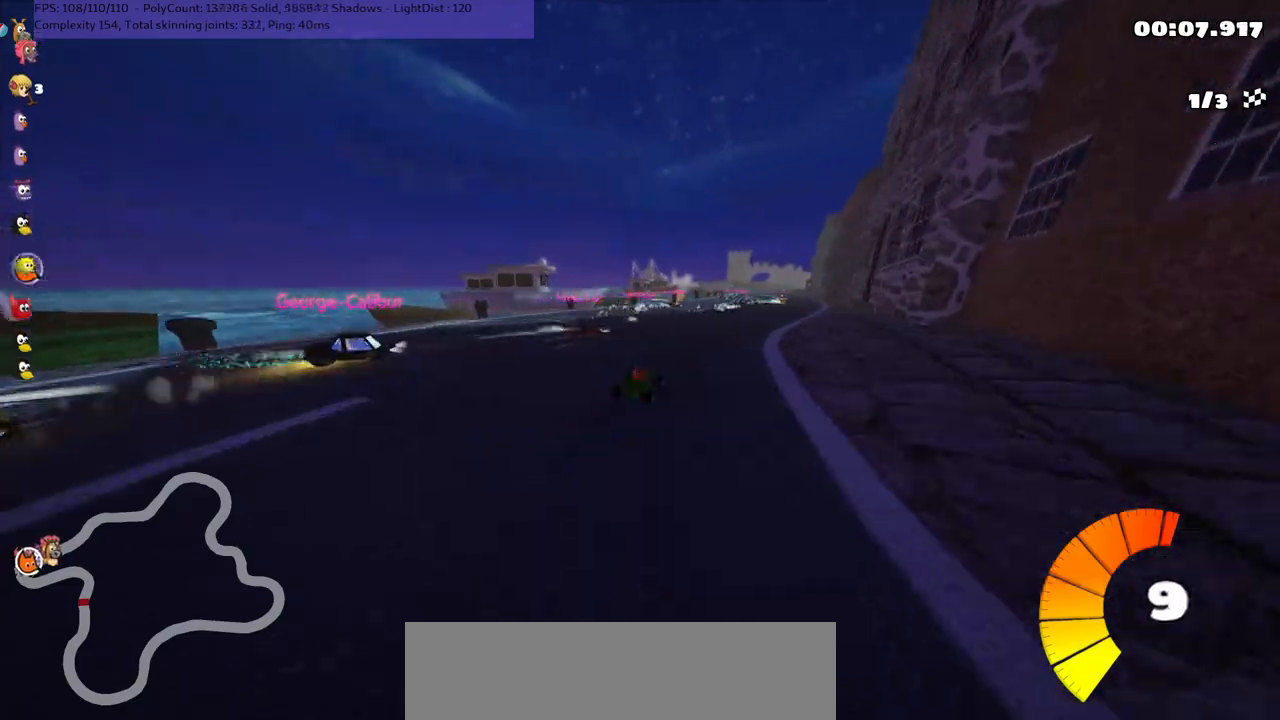
Gameplay with keyboard; each line is a JSON object with the keys held at the frame after it. "events" lists presses ("down") and releases ("up") of ".", "/", "alt_r", "b", "c", "comma", "ctrl_r", "d", "down", "f", "g", "h", "j", "k", "l", "left", "m", "n", "quote", "return", "right", "semicolon", "shift_r", "space", "super", "up" and "v" between this image and that frame as [ms after this image, input, new state], when the widget could be followed in between. No other keys are recorded. Mouse input is not recorded.
{"keys": ["left", "m", "right", "up"], "events": [[100, "right", "up"], [184, "right", "down"]]}
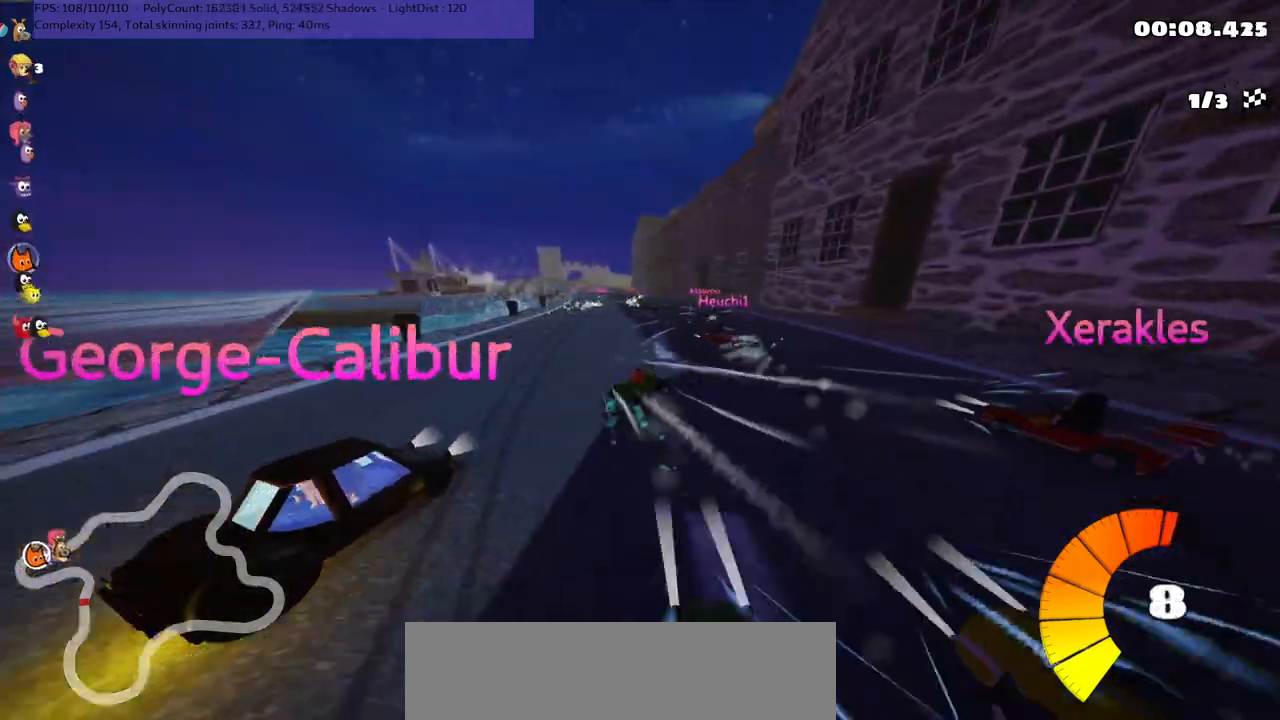
{"keys": ["n", "up"], "events": [[17, "right", "up"], [300, "m", "up"], [300, "n", "down"], [384, "left", "up"]]}
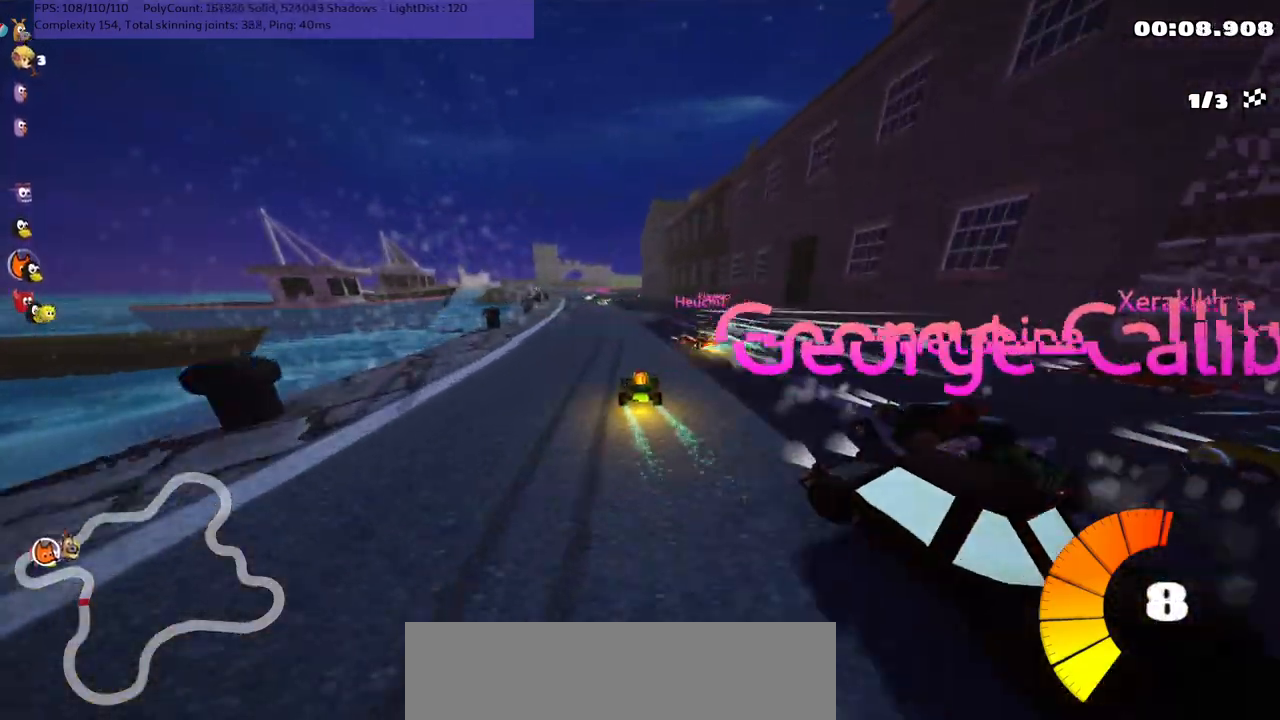
{"keys": ["left", "up"], "events": [[67, "n", "up"], [250, "left", "down"], [300, "left", "up"], [500, "left", "down"]]}
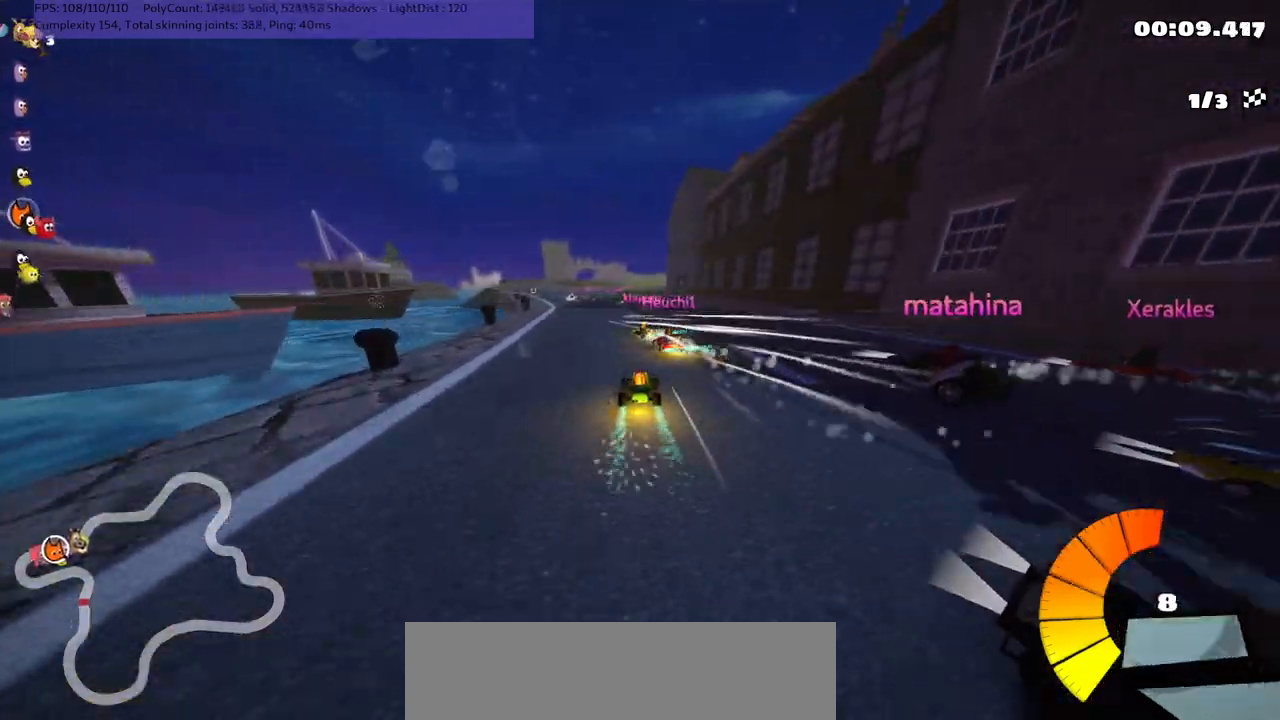
{"keys": ["m", "right", "up"], "events": [[34, "m", "down"], [84, "right", "down"], [134, "left", "up"], [284, "left", "down"], [367, "left", "up"]]}
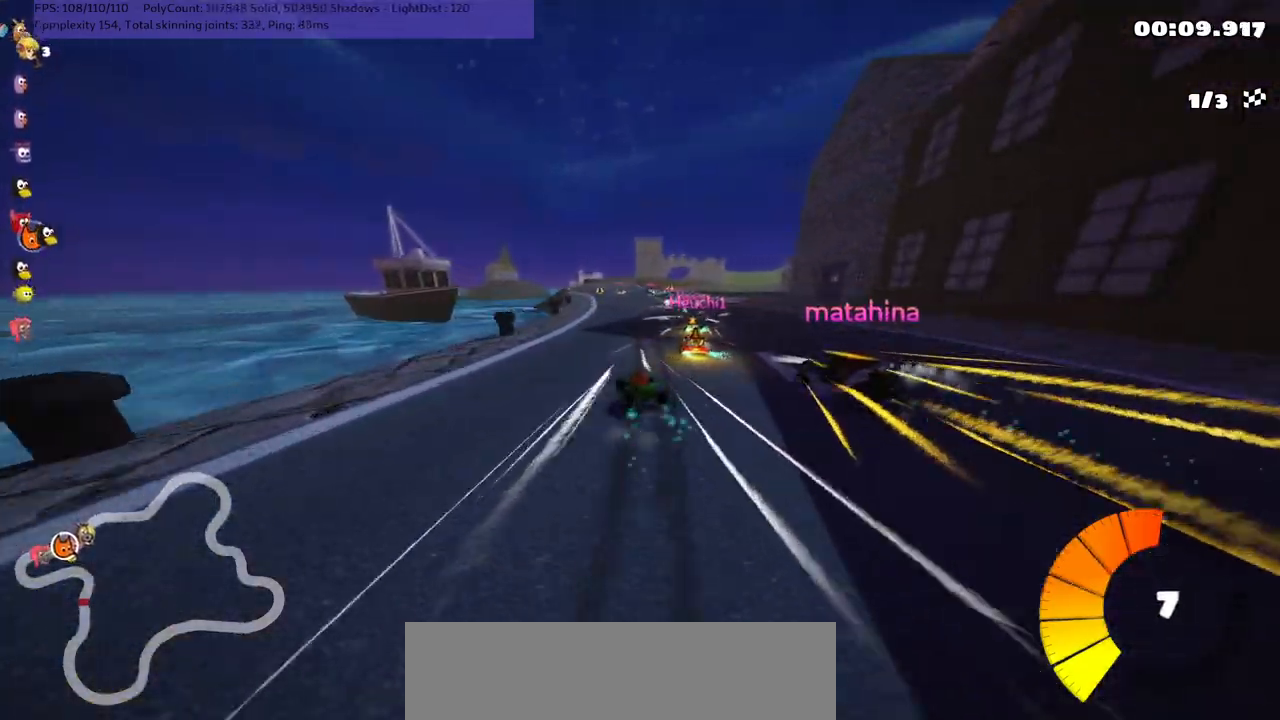
{"keys": ["m", "right", "up"], "events": []}
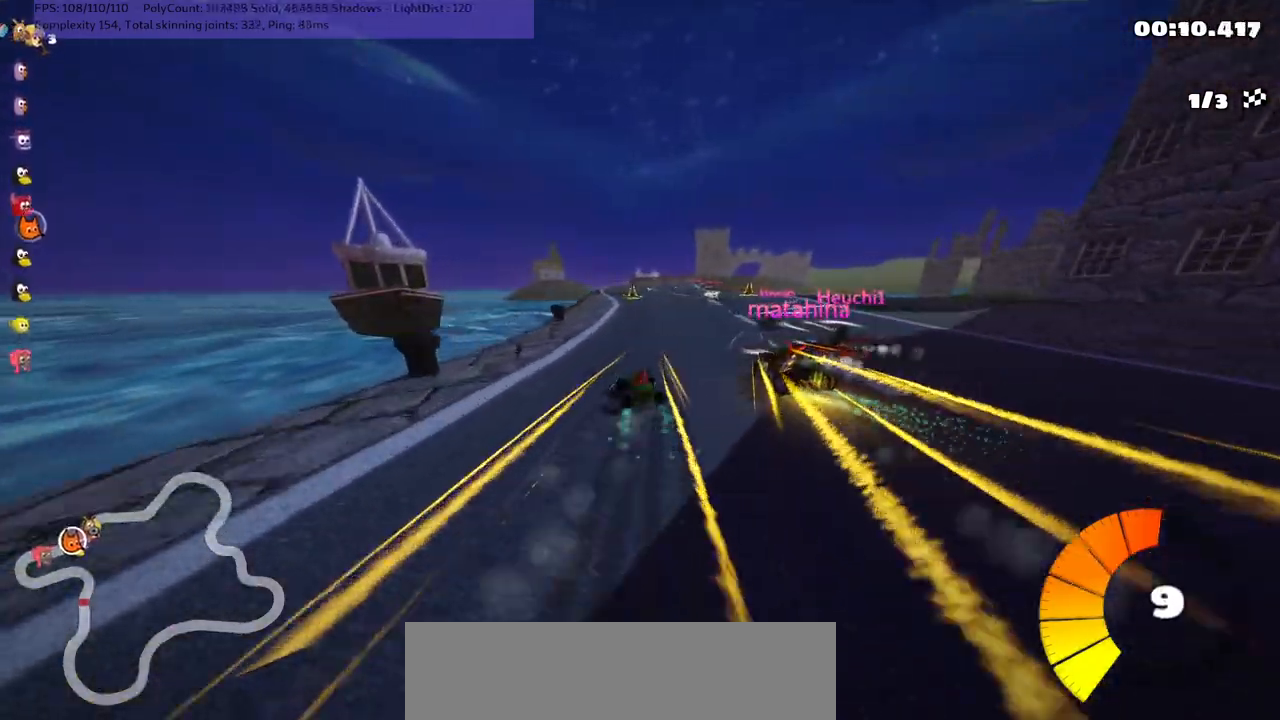
{"keys": ["up"], "events": [[217, "m", "up"], [217, "n", "down"], [350, "right", "up"], [400, "n", "up"]]}
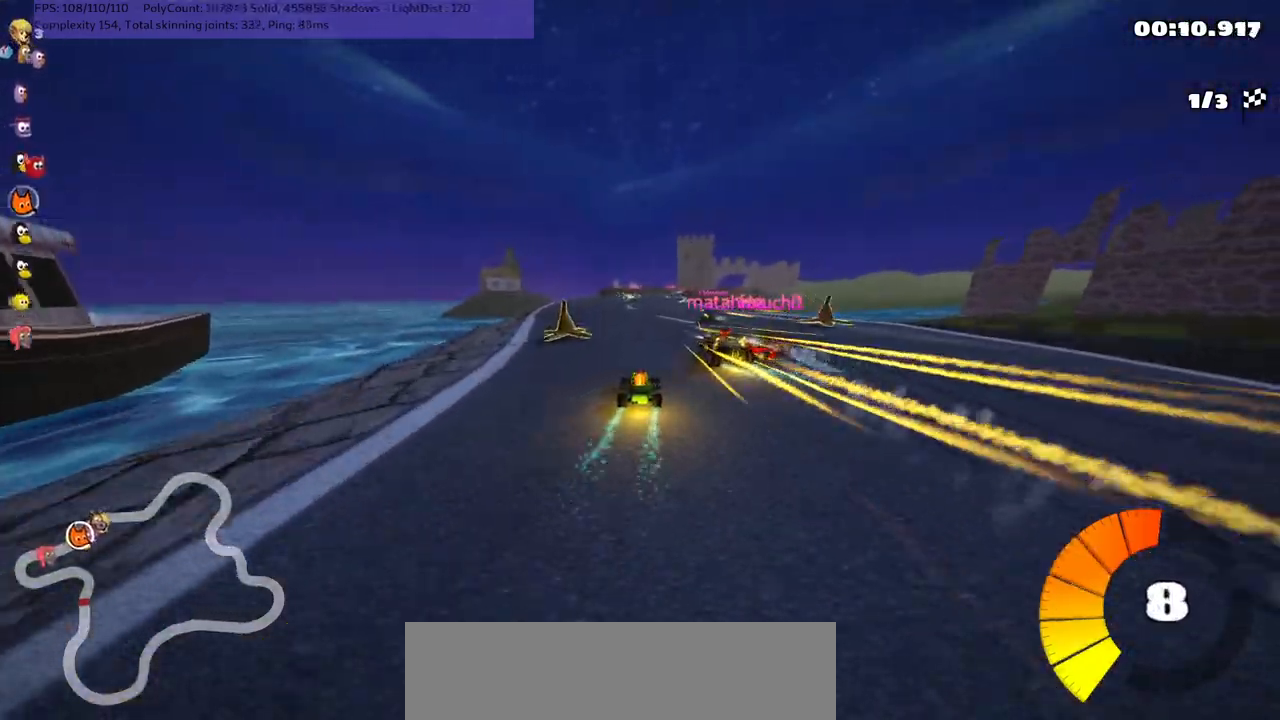
{"keys": ["left", "m", "up"], "events": [[34, "left", "down"], [284, "left", "up"], [334, "right", "down"], [384, "m", "down"], [417, "left", "down"], [467, "right", "up"]]}
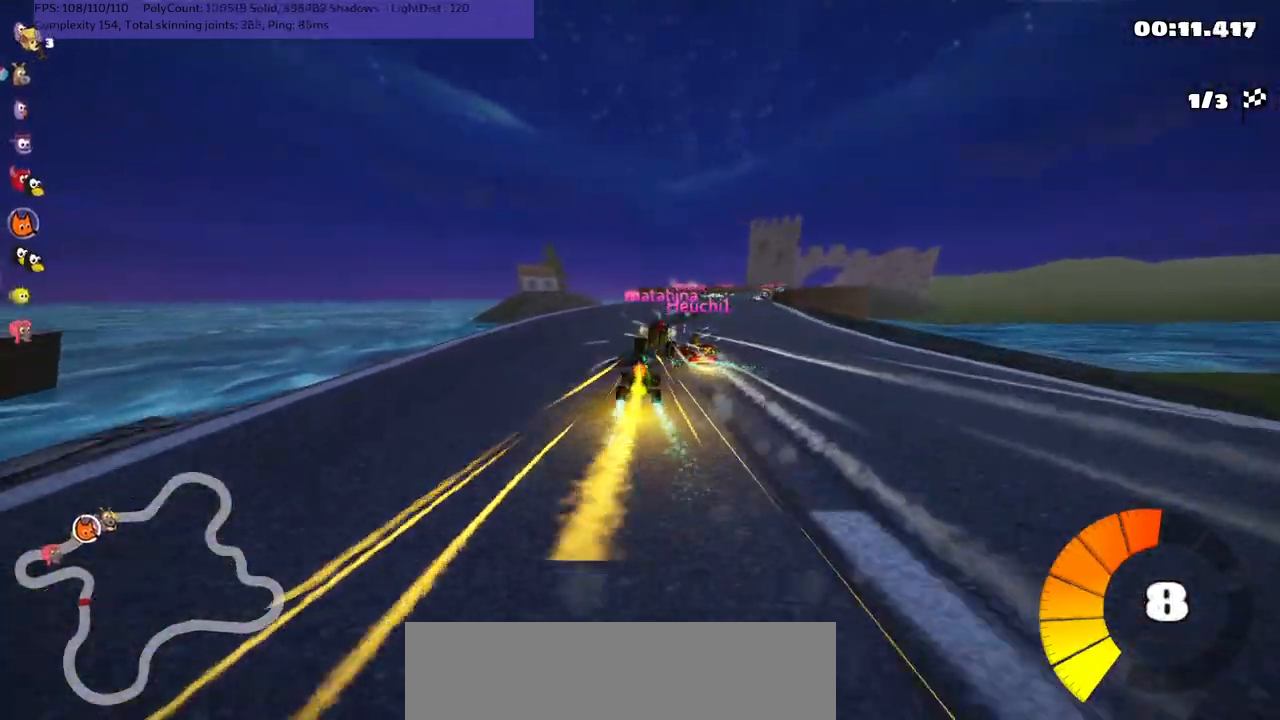
{"keys": ["left", "m", "up"], "events": []}
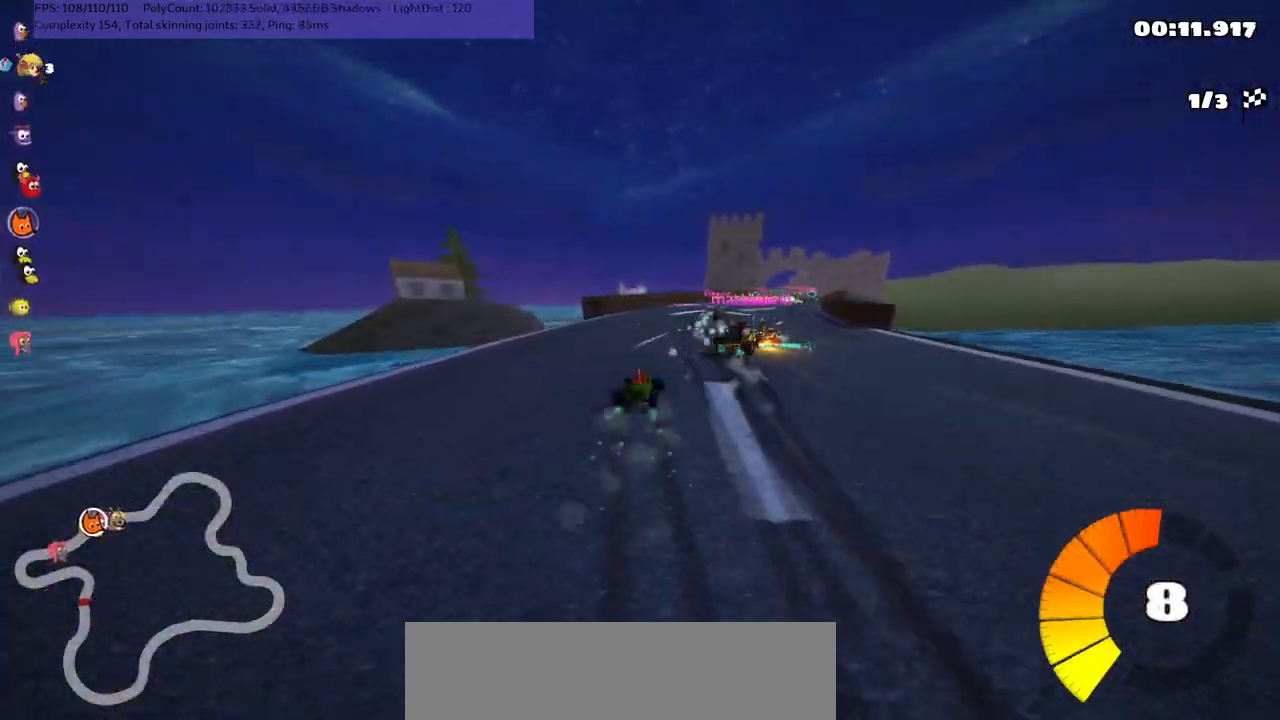
{"keys": ["left", "m", "up"], "events": [[34, "right", "down"], [417, "right", "up"]]}
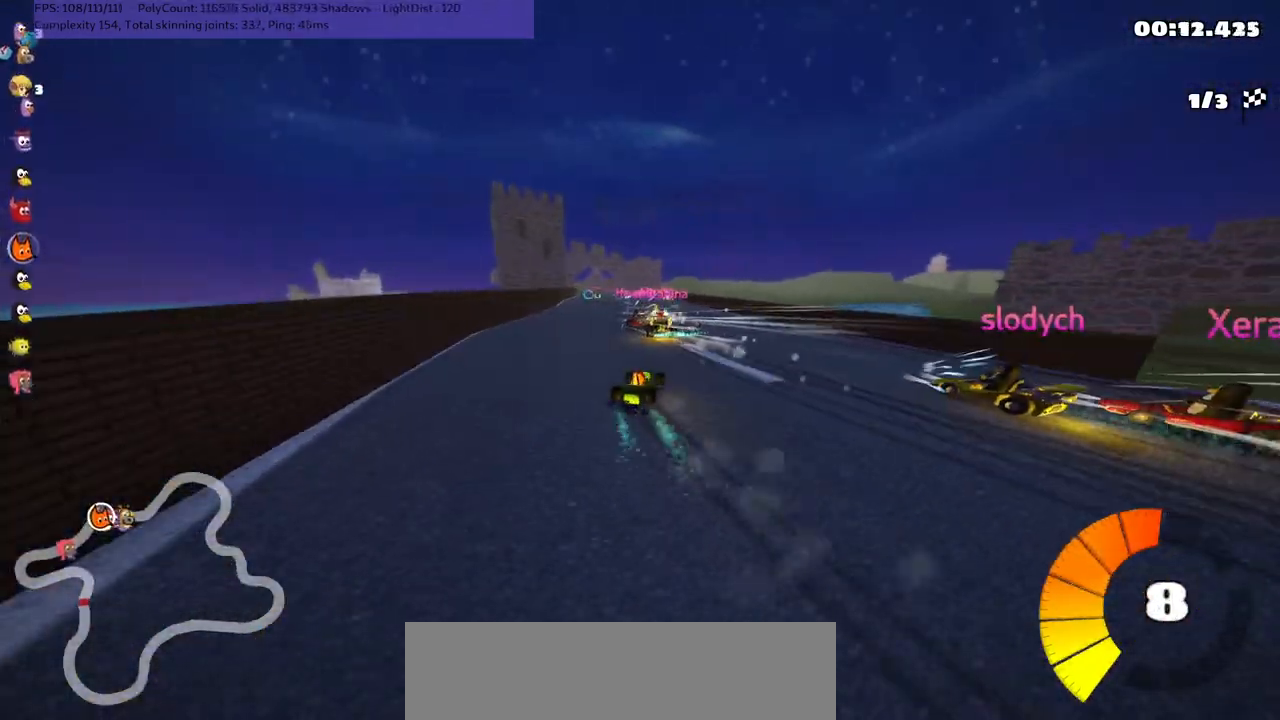
{"keys": ["up"], "events": [[384, "m", "up"], [434, "left", "up"]]}
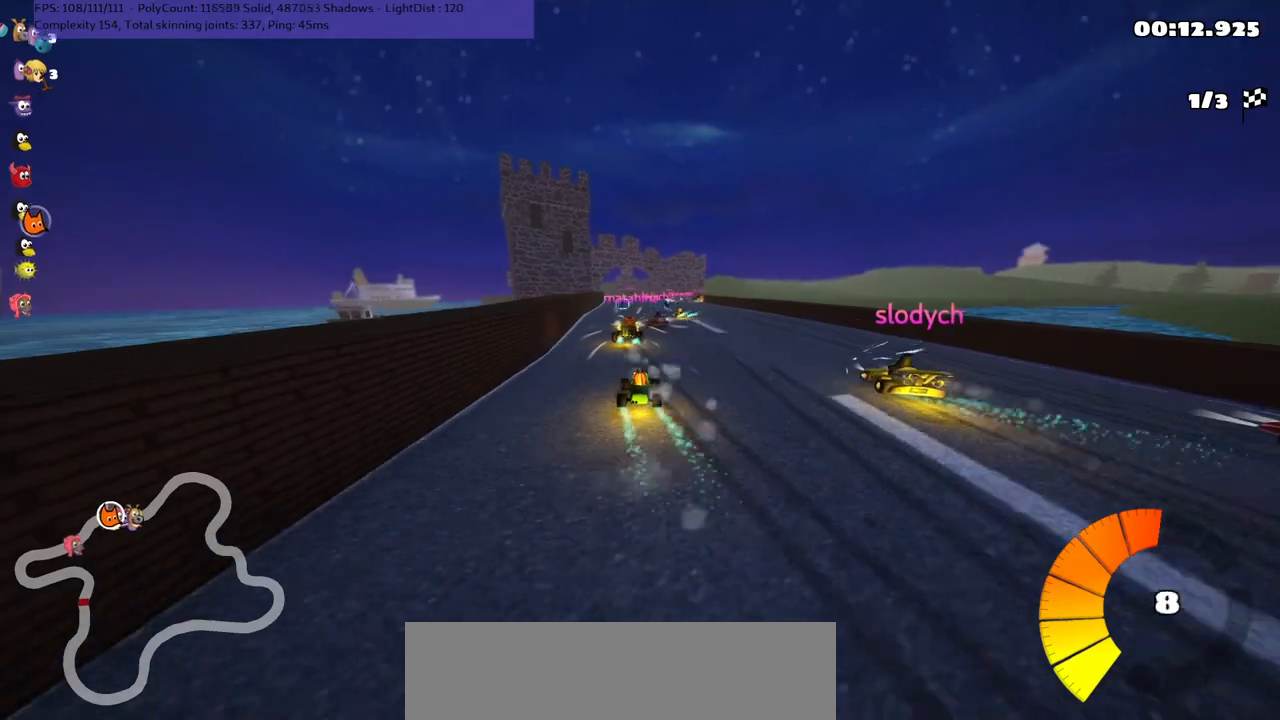
{"keys": ["right", "up"], "events": [[450, "right", "down"]]}
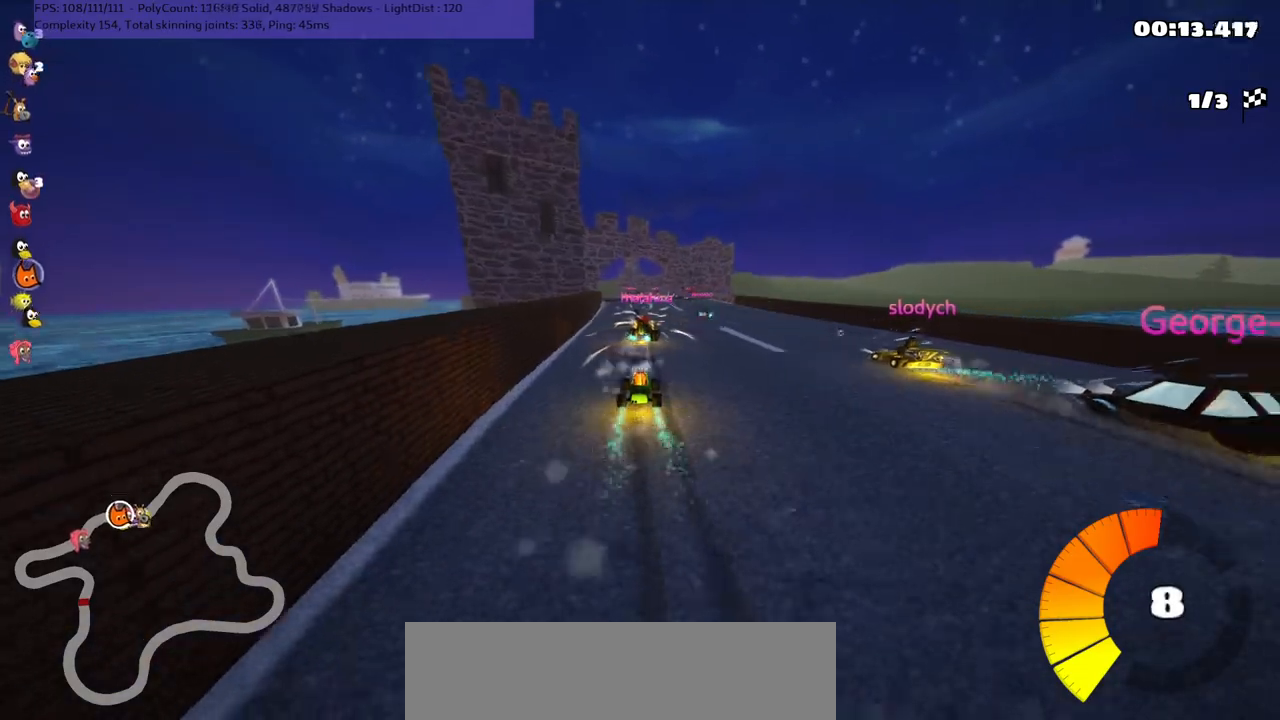
{"keys": ["m", "right", "up"], "events": [[84, "right", "up"], [134, "left", "down"], [134, "m", "down"], [234, "right", "down"], [284, "left", "up"]]}
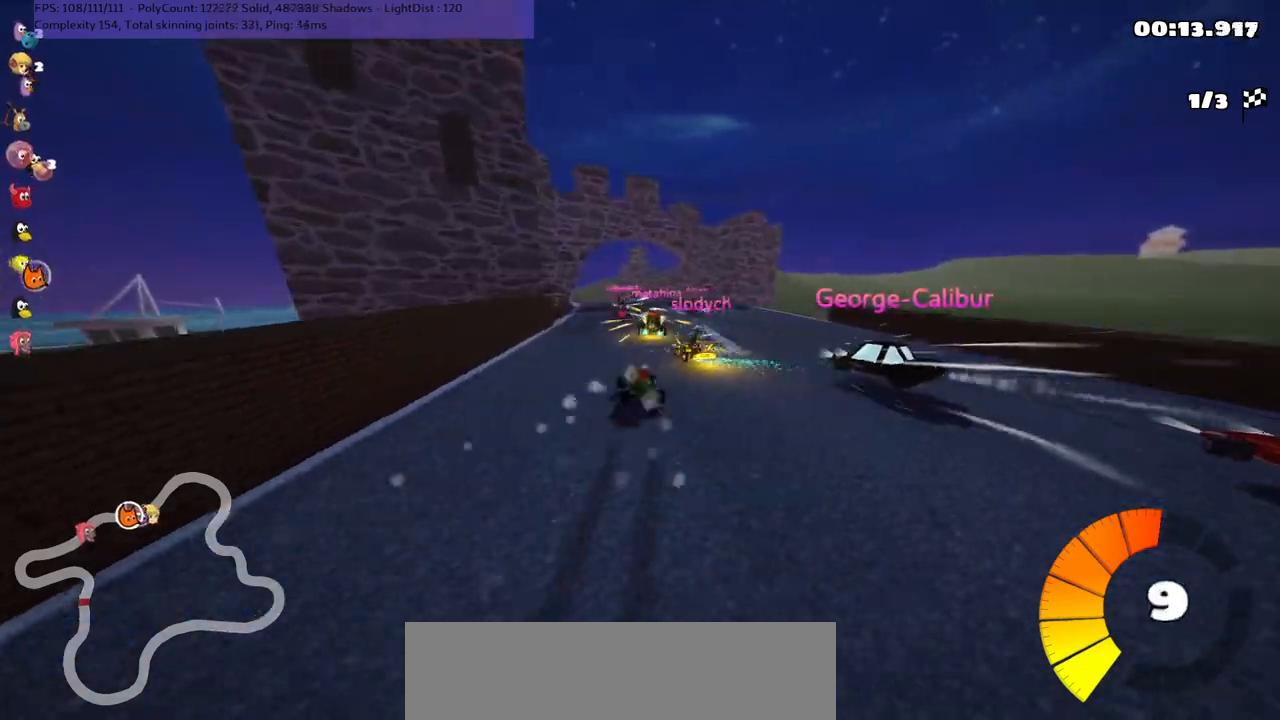
{"keys": ["m", "right", "up"], "events": [[384, "left", "down"], [484, "left", "up"]]}
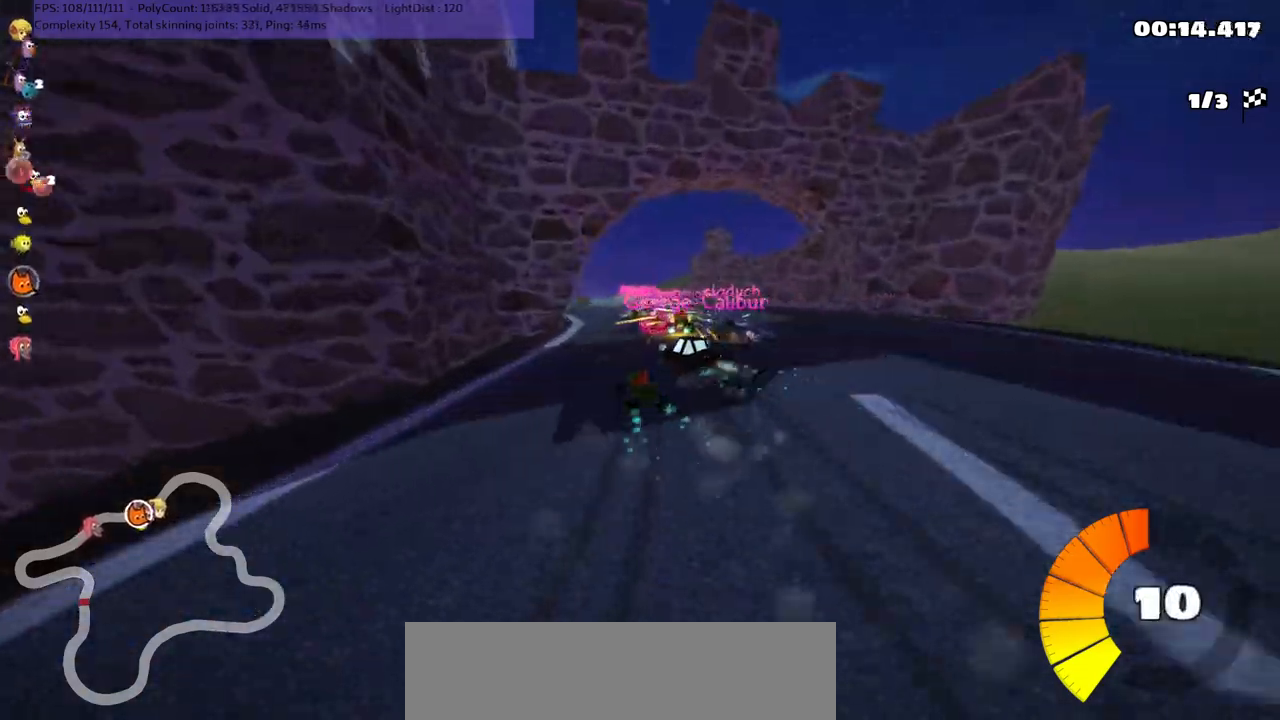
{"keys": ["left", "m", "right", "up"], "events": [[167, "left", "down"], [267, "left", "up"], [400, "left", "down"]]}
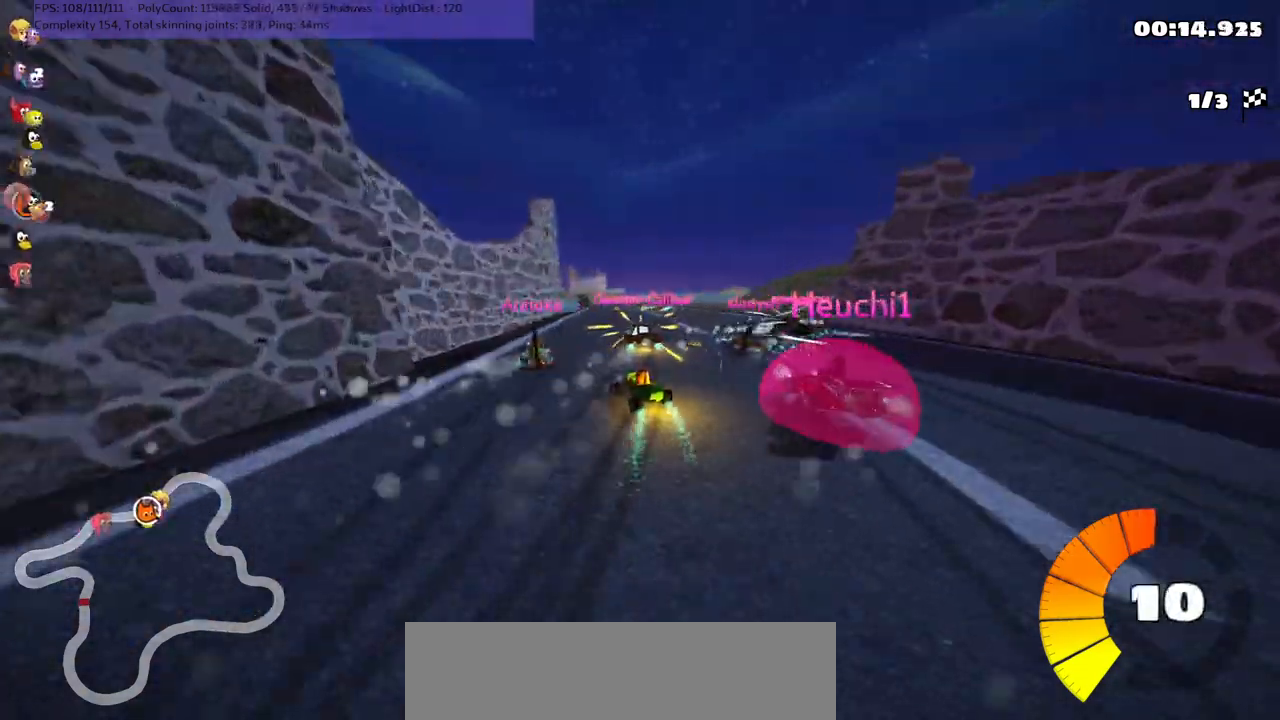
{"keys": ["m", "right", "up"], "events": [[134, "left", "up"]]}
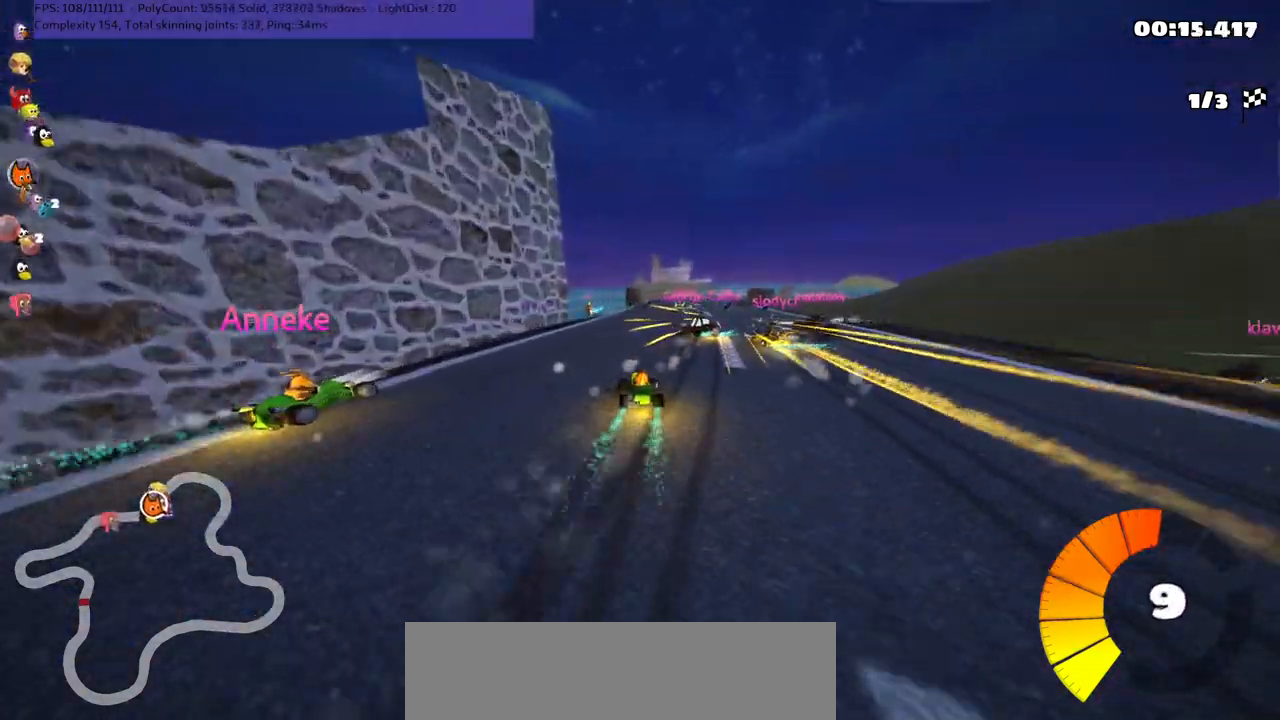
{"keys": ["m", "right", "up"], "events": [[350, "left", "down"], [434, "left", "up"]]}
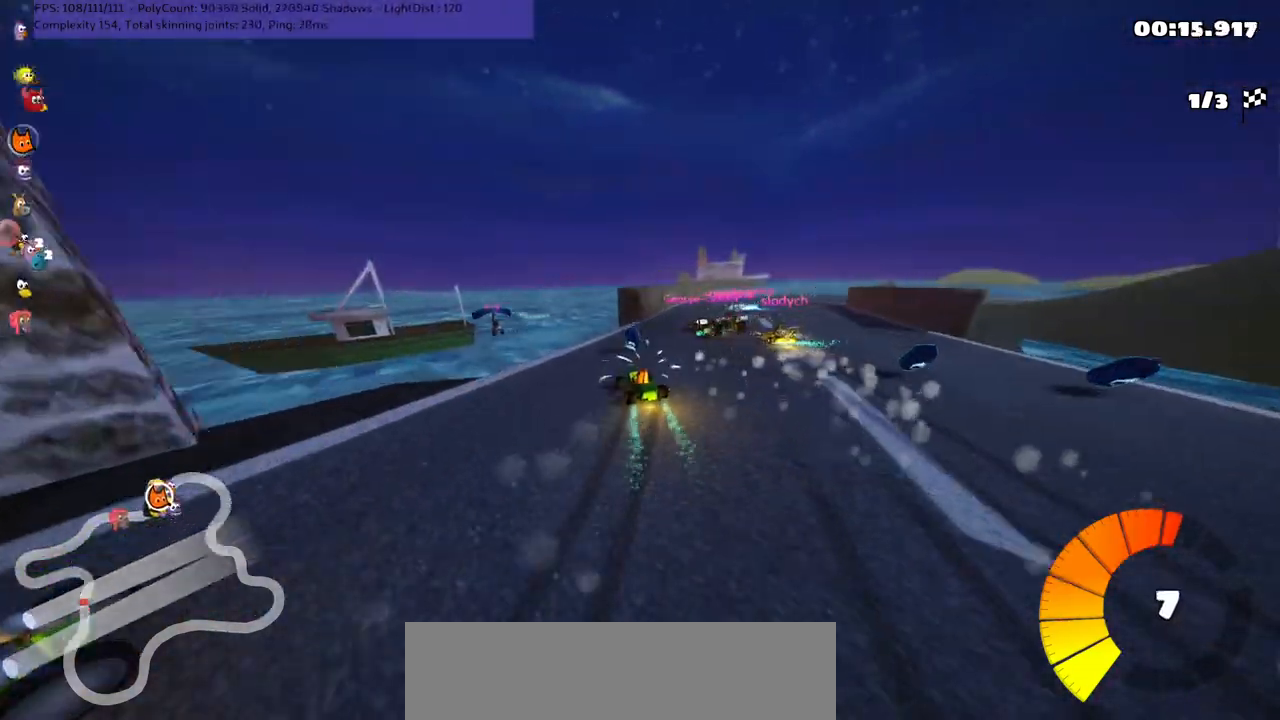
{"keys": ["right", "up"], "events": [[84, "m", "up"], [134, "n", "down"], [367, "n", "up"]]}
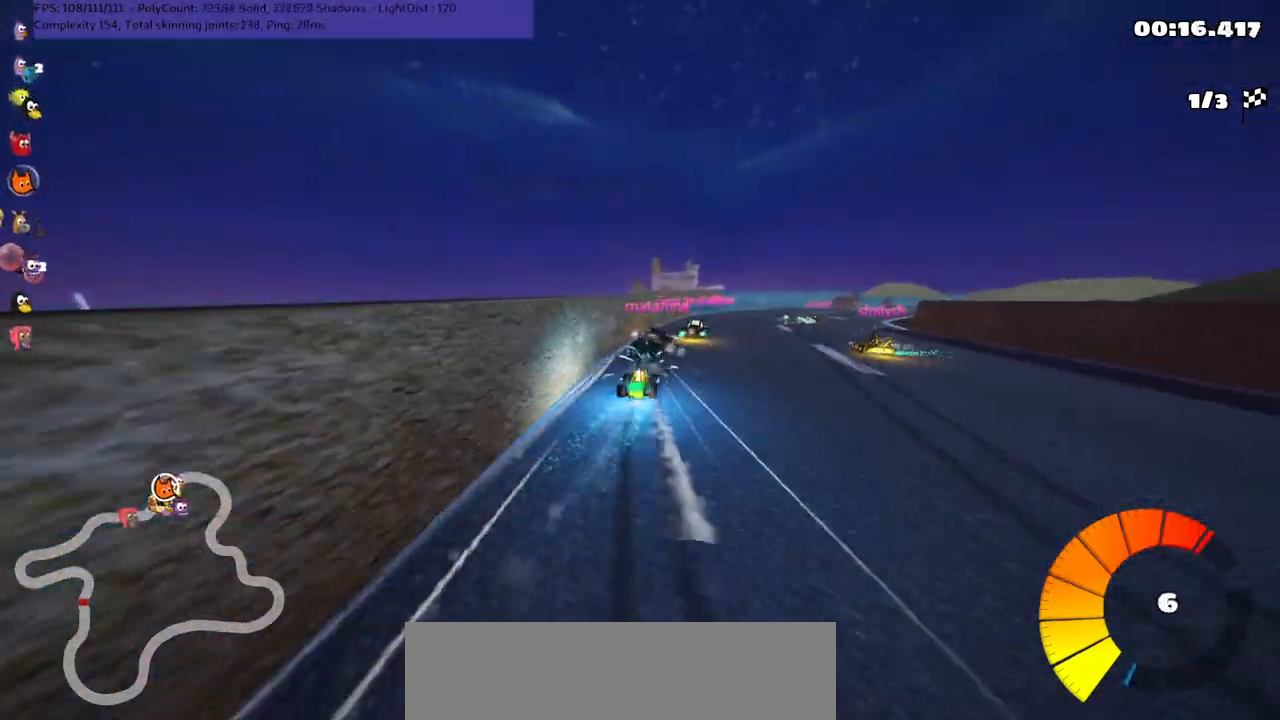
{"keys": ["left", "m", "up"], "events": [[200, "m", "down"], [434, "left", "down"], [484, "right", "up"]]}
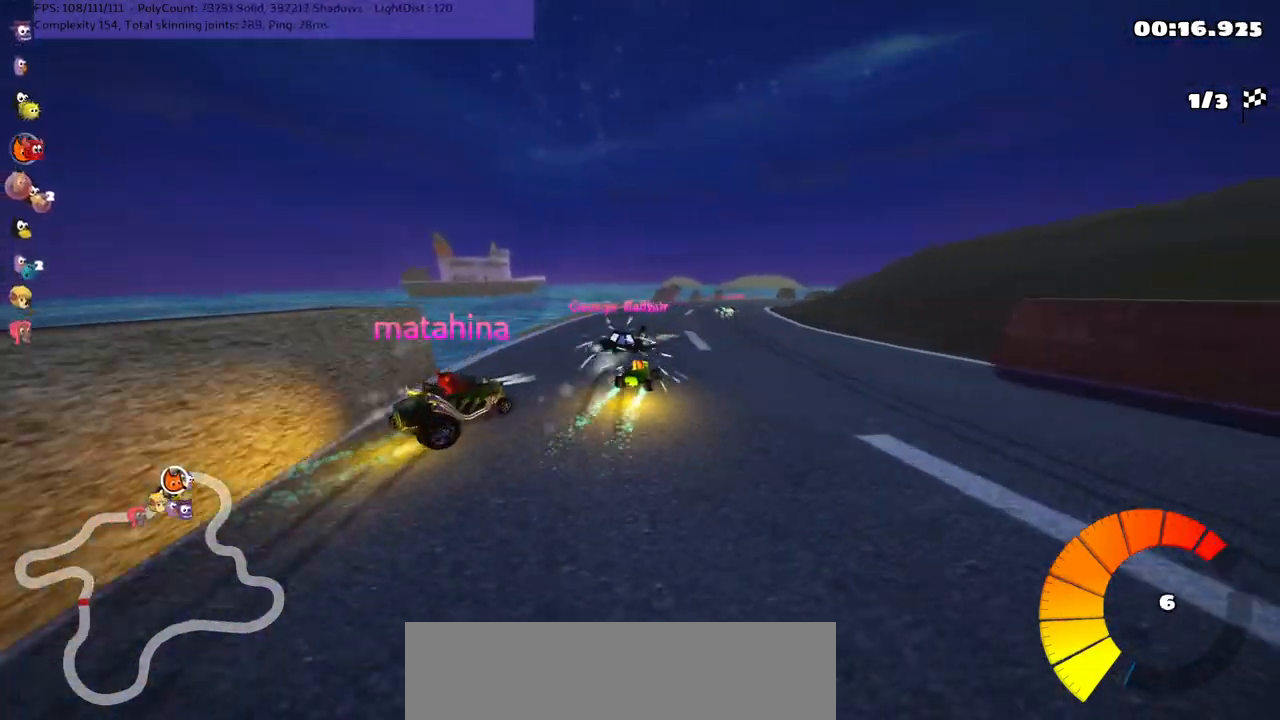
{"keys": ["left", "m", "right", "up"], "events": [[184, "right", "down"], [317, "right", "up"], [450, "right", "down"]]}
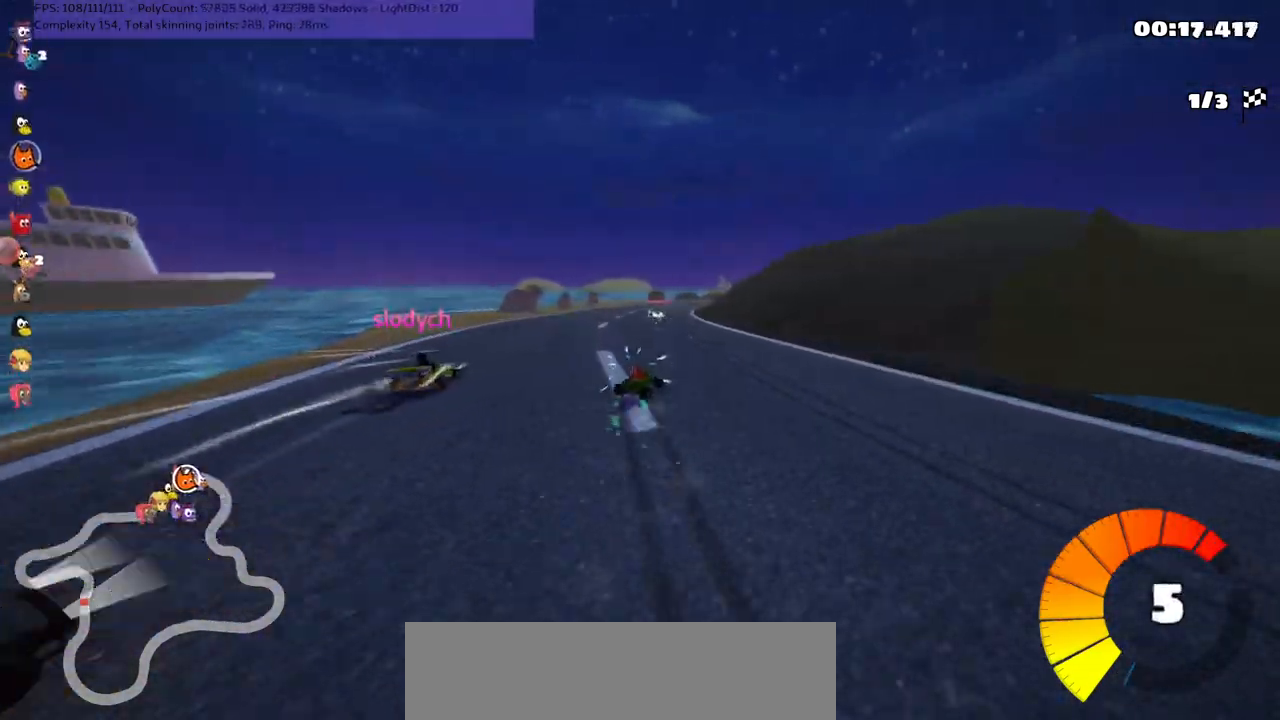
{"keys": ["left", "m", "up"], "events": [[150, "right", "up"], [284, "right", "down"], [384, "right", "up"]]}
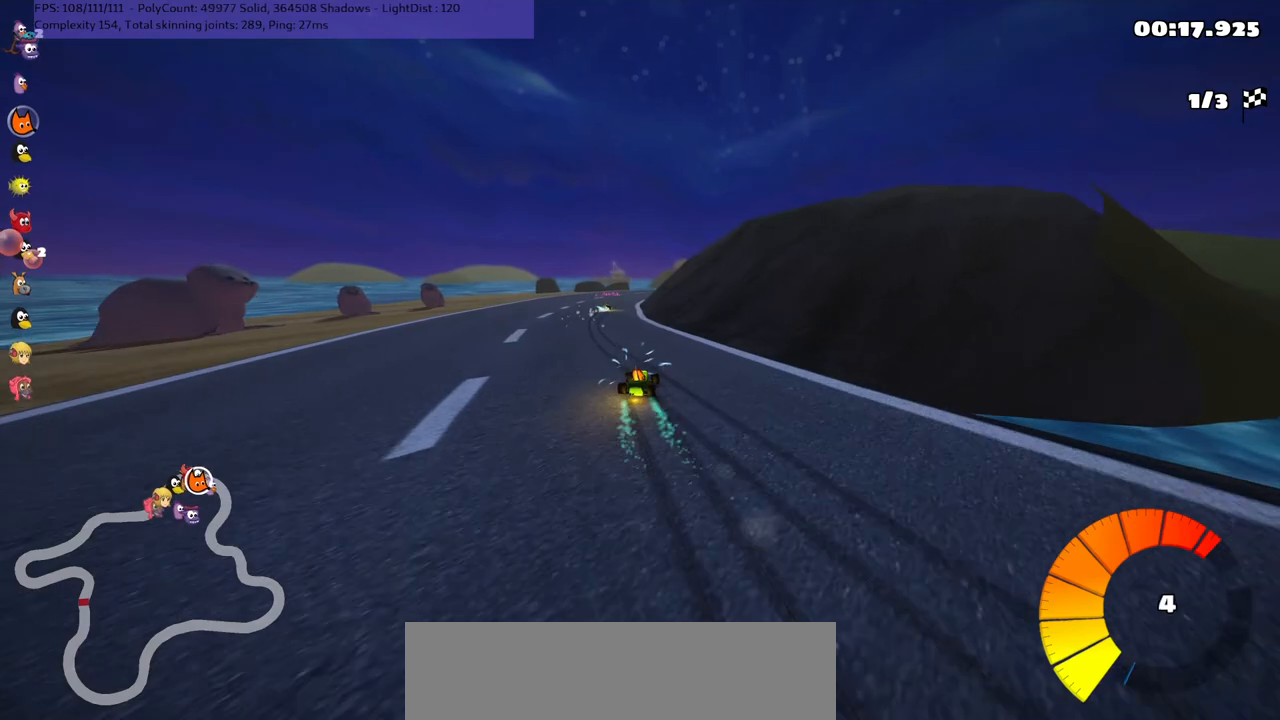
{"keys": ["left", "m", "up"], "events": []}
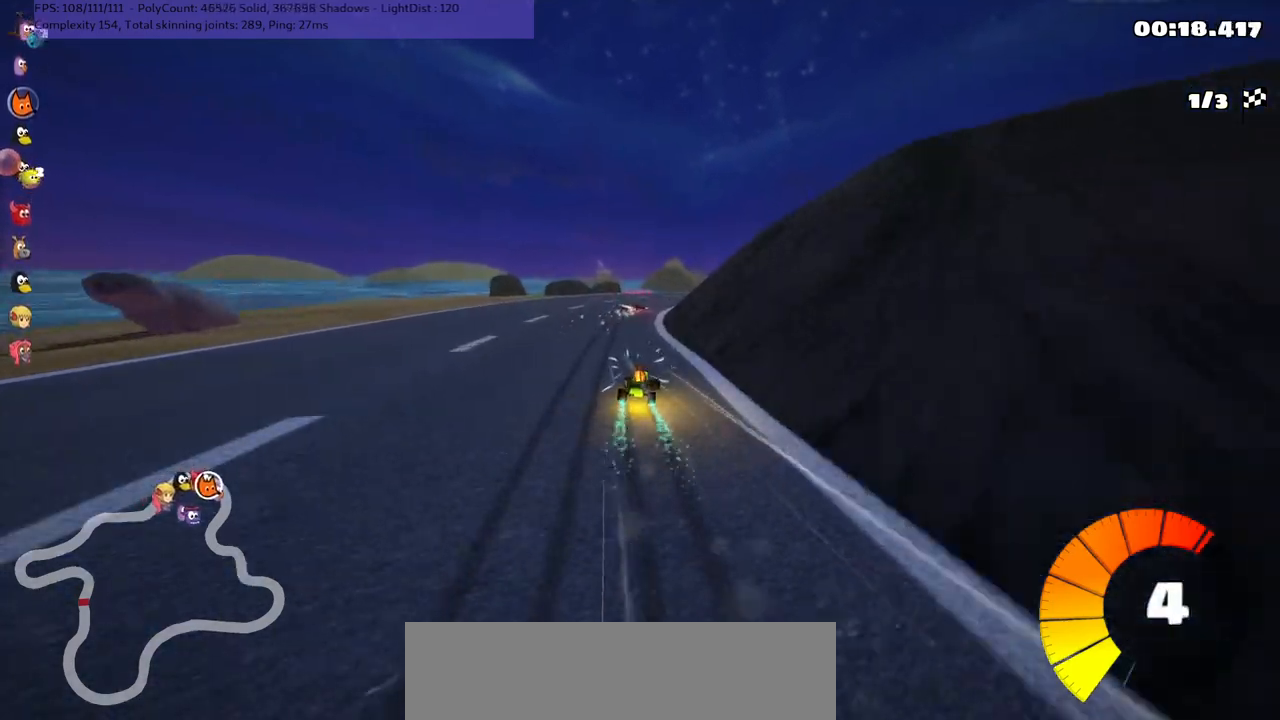
{"keys": ["left", "m", "right", "up"], "events": [[100, "right", "down"]]}
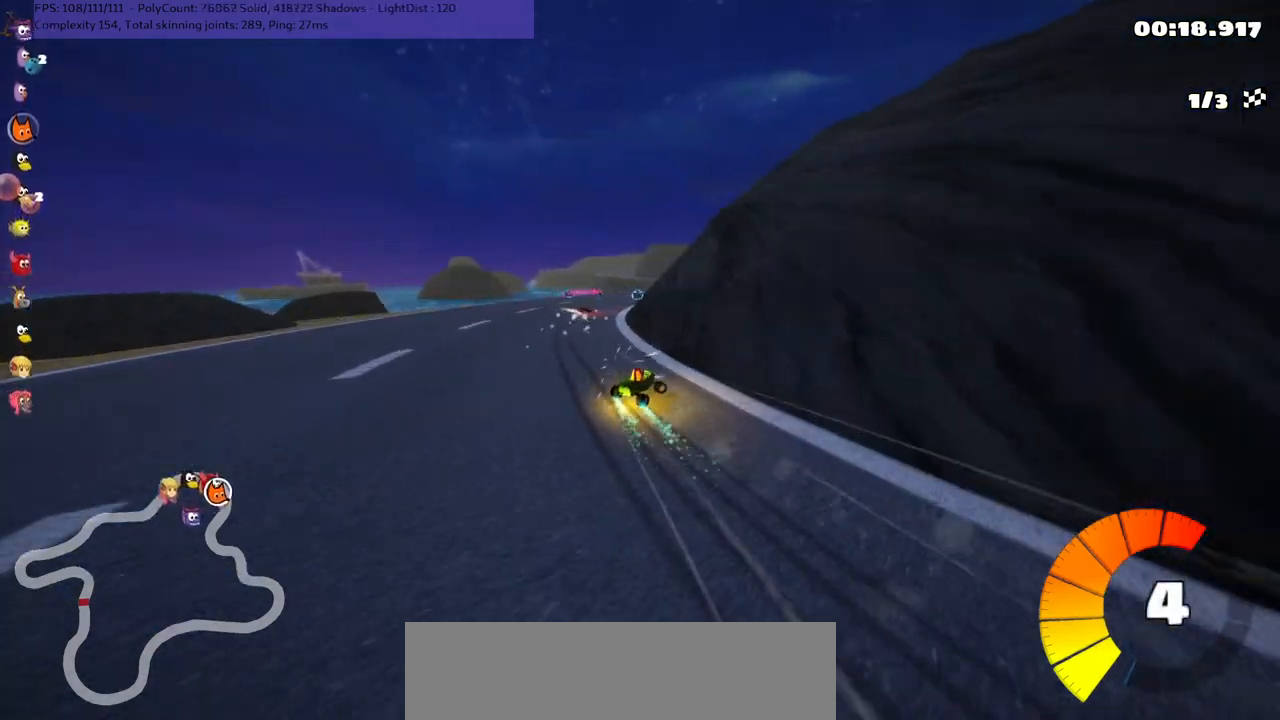
{"keys": ["left", "m", "right", "up"], "events": [[67, "right", "up"], [150, "right", "down"]]}
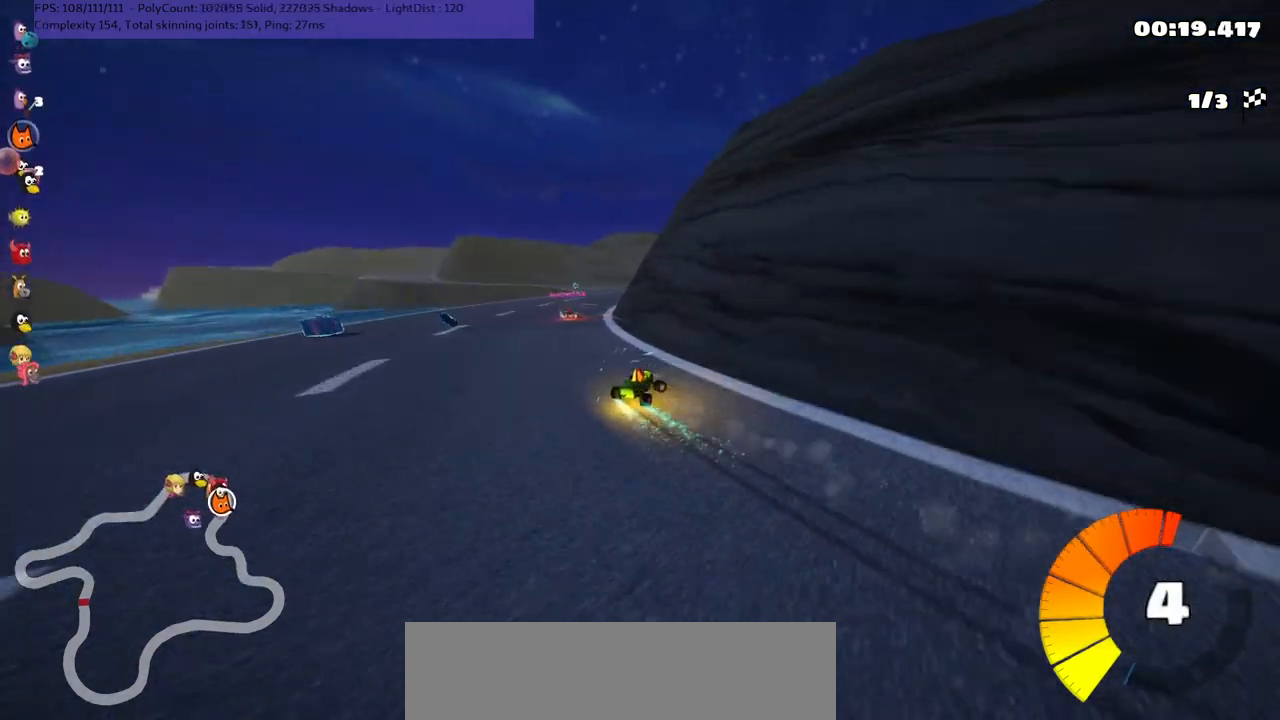
{"keys": ["left", "m", "up"], "events": [[184, "right", "up"]]}
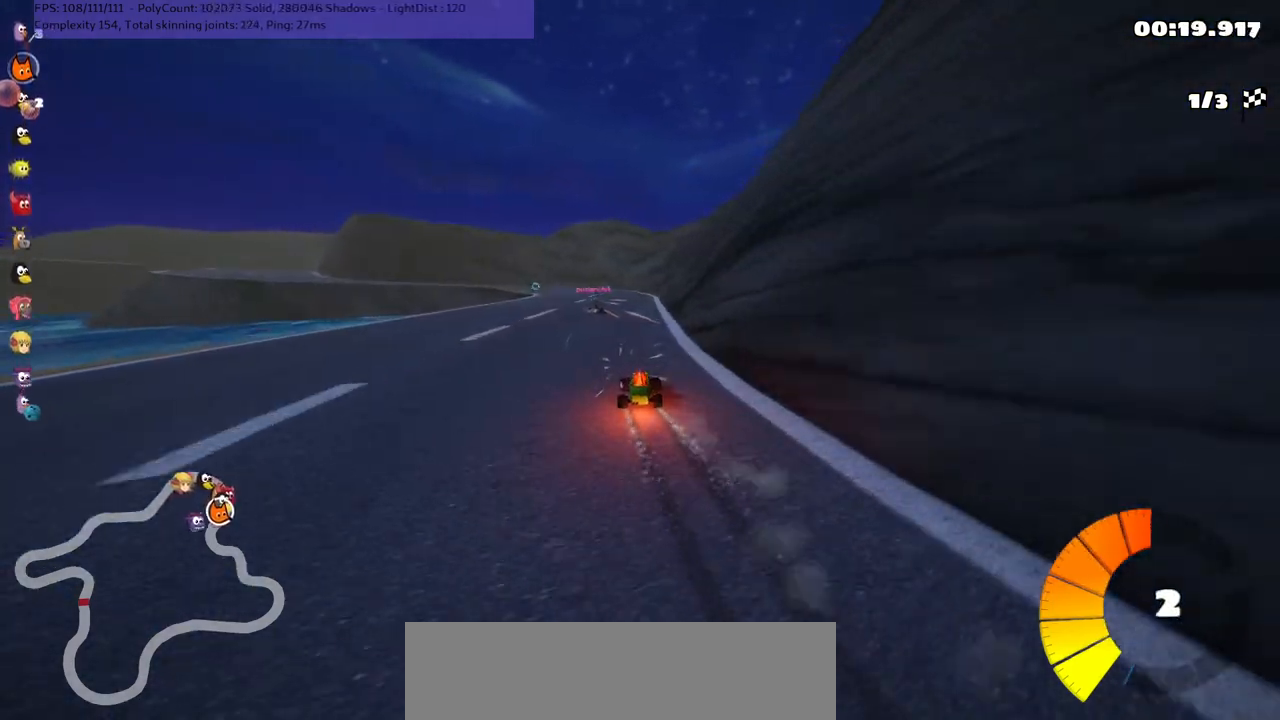
{"keys": ["left", "n", "up"], "events": [[134, "m", "up"], [134, "n", "down"], [184, "left", "up"], [467, "left", "down"]]}
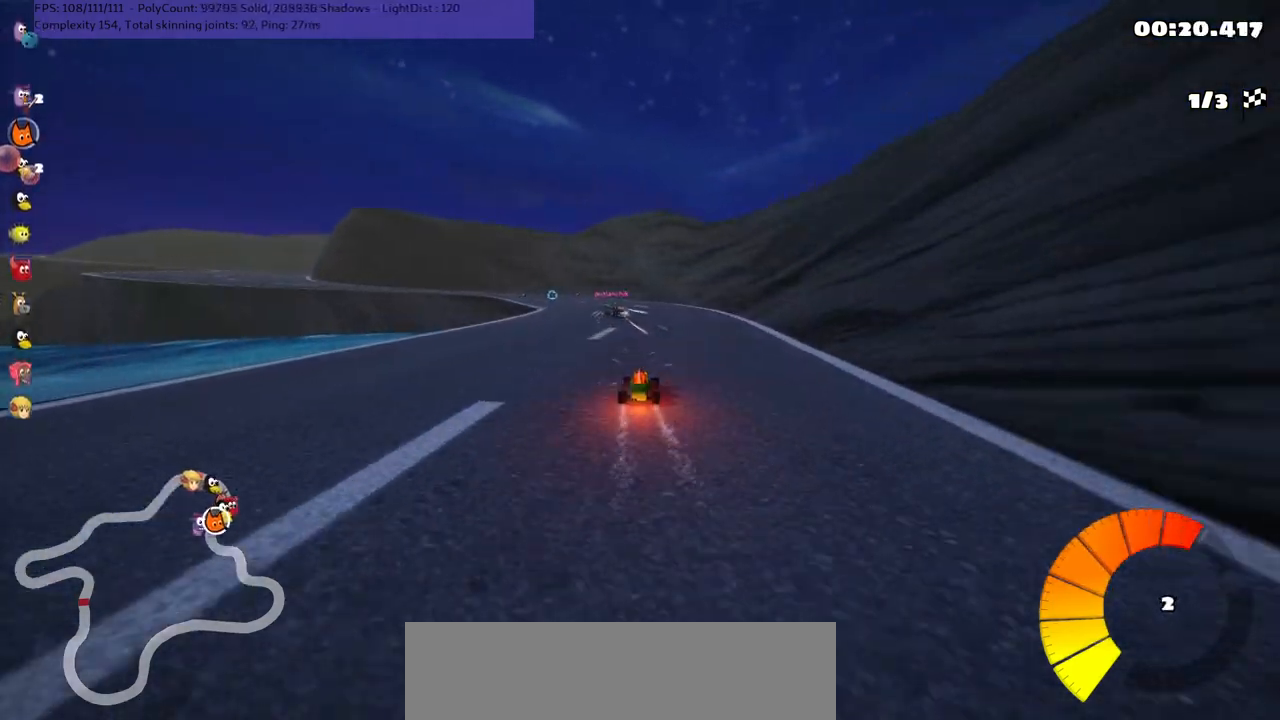
{"keys": ["up"], "events": [[117, "n", "up"], [300, "left", "up"]]}
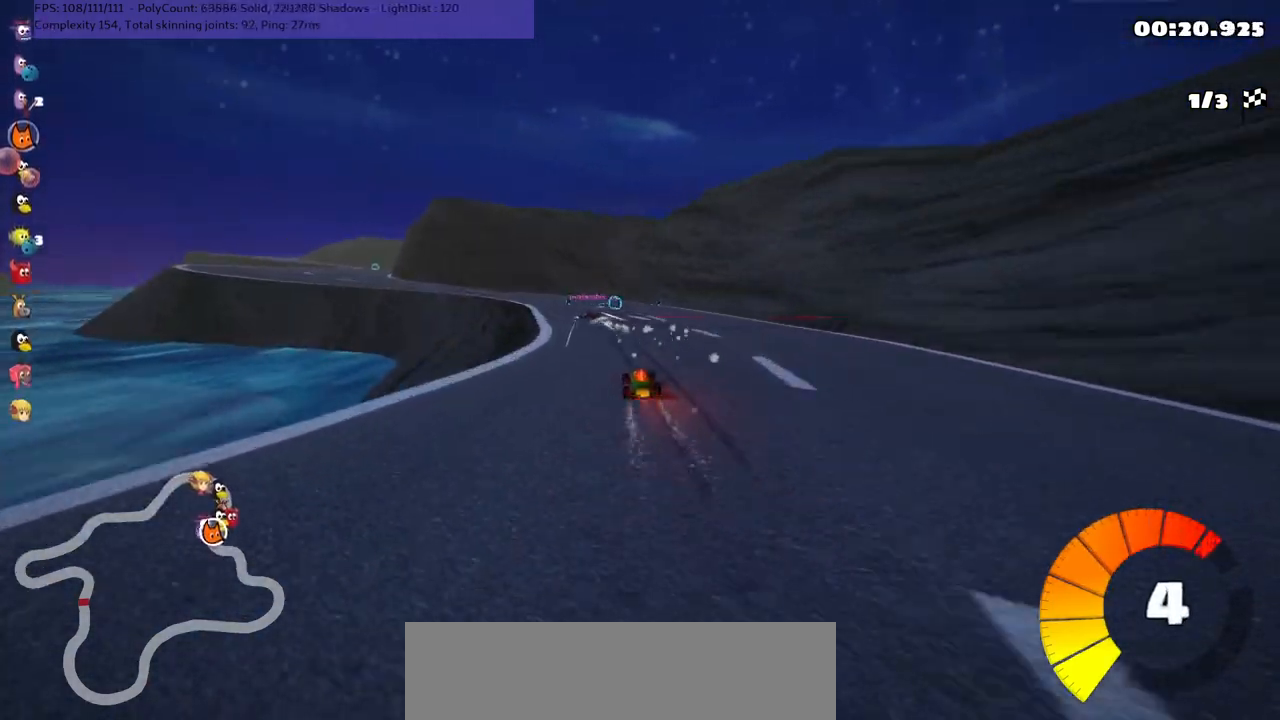
{"keys": ["left", "m", "up"], "events": [[134, "left", "down"], [134, "m", "down"], [317, "left", "up"], [467, "left", "down"]]}
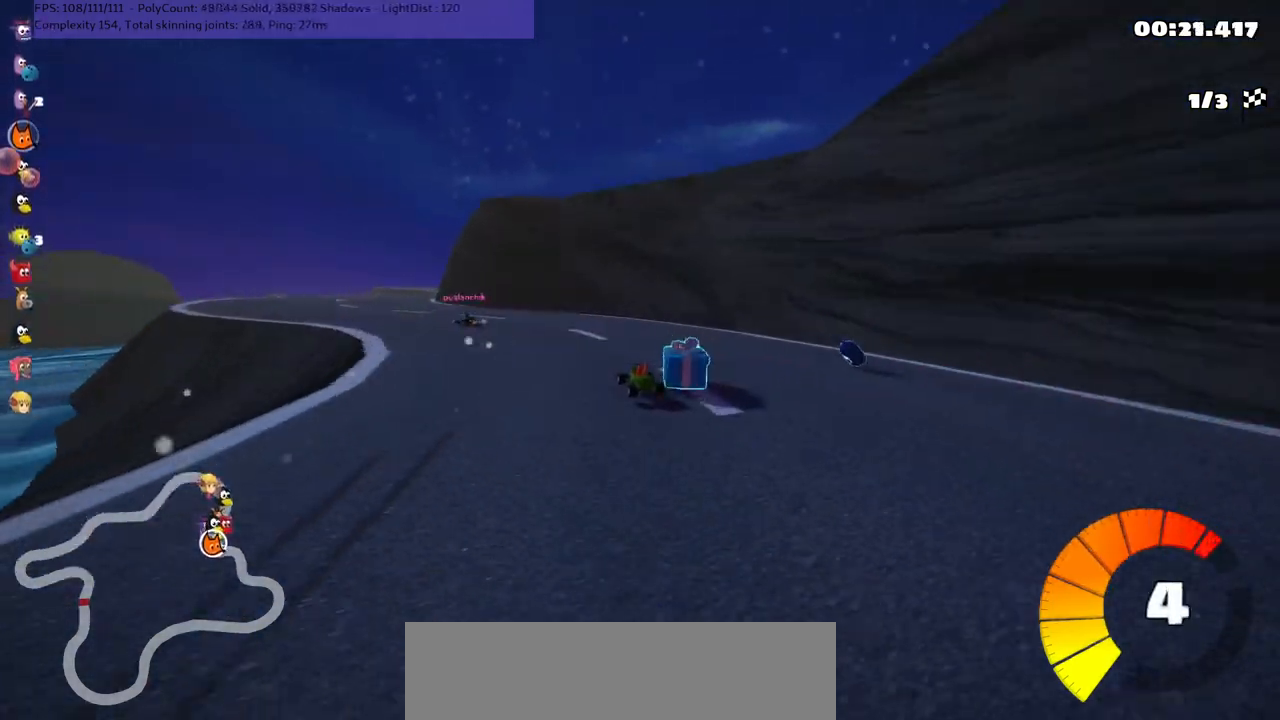
{"keys": ["left", "up"], "events": [[67, "m", "up"]]}
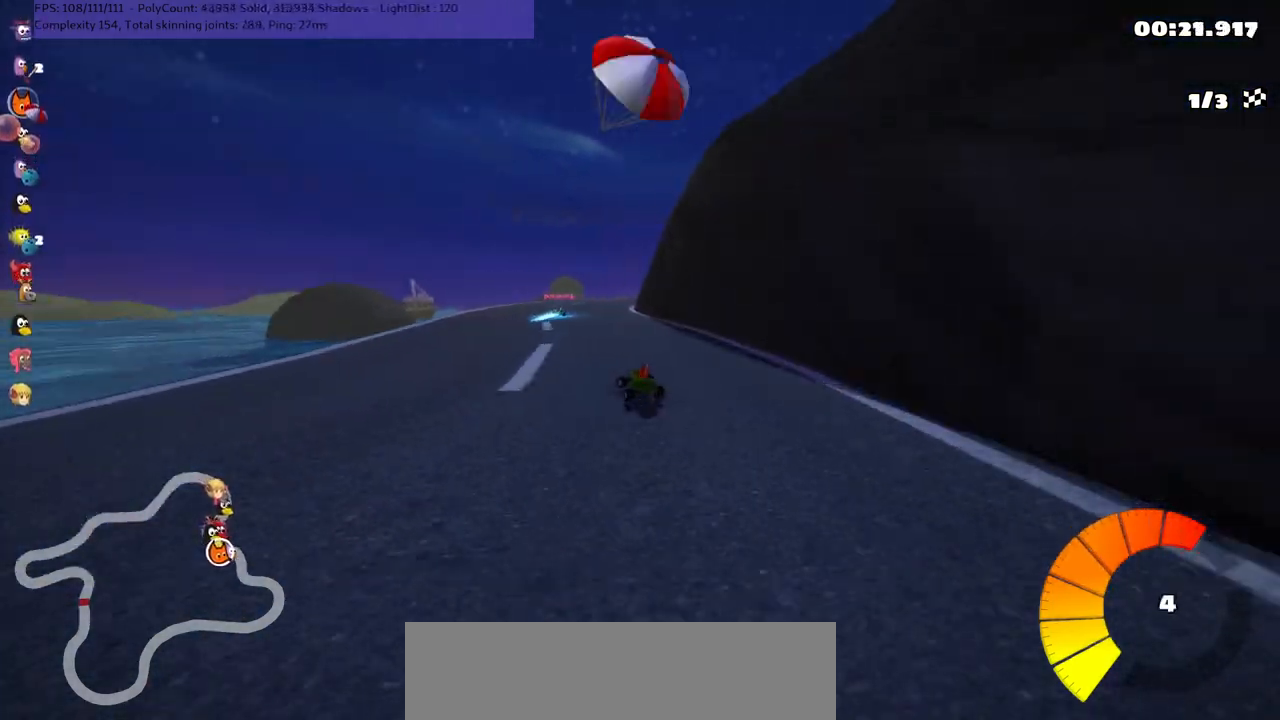
{"keys": ["m", "right", "up"], "events": [[34, "left", "up"], [84, "m", "down"], [84, "right", "down"], [217, "space", "down"], [350, "space", "up"]]}
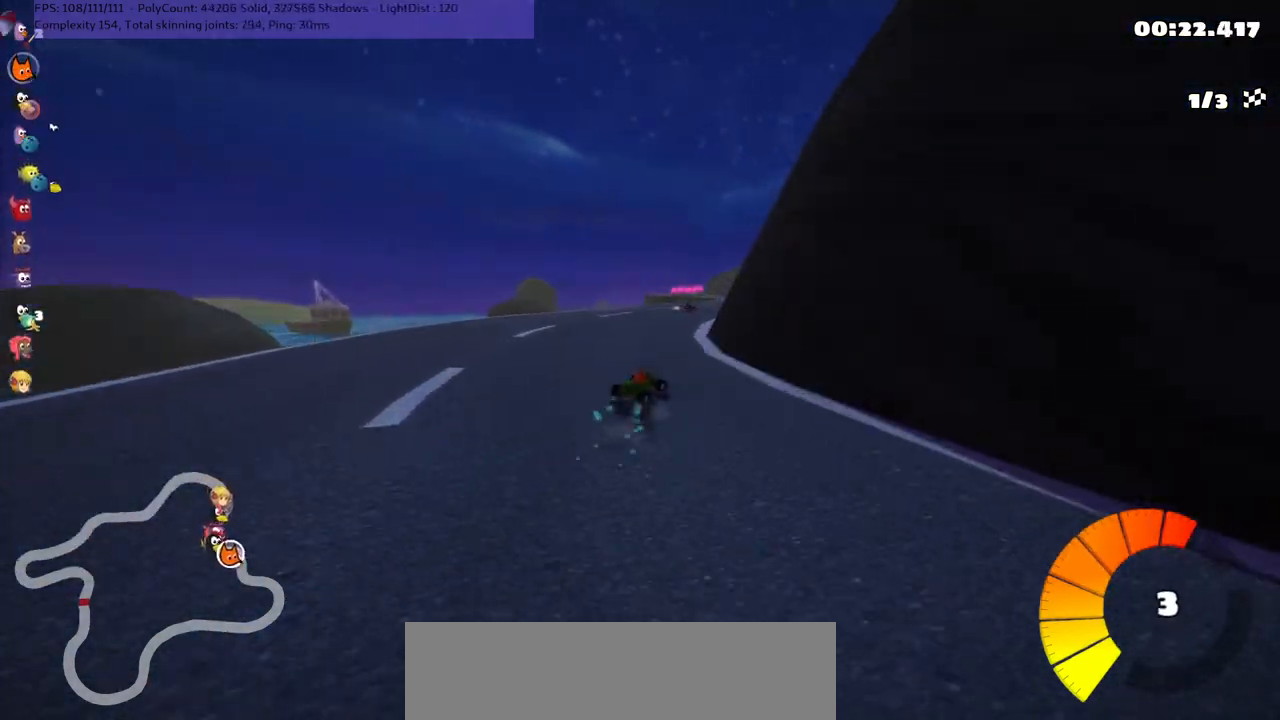
{"keys": ["left", "m", "up"], "events": [[284, "left", "down"], [284, "right", "up"]]}